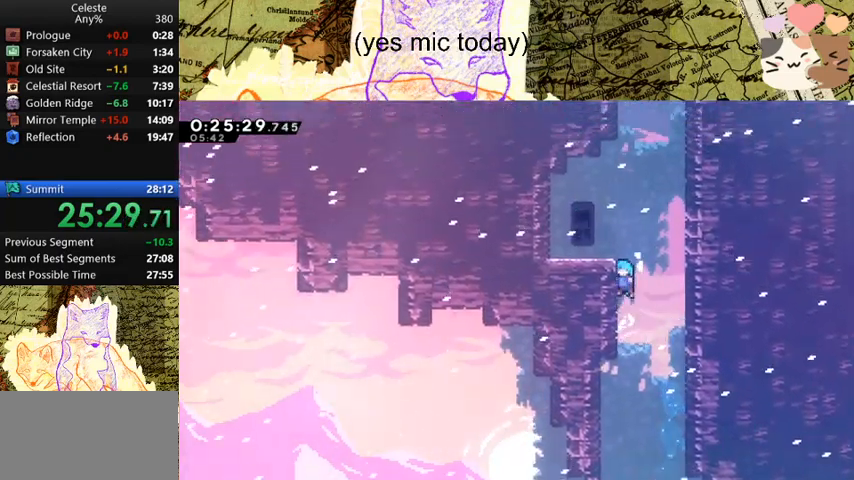
Gameplay with keyboard; each line is a JSON object with the keys held at the frame after it. "events" lists presses ("down") and releases ("up") of "a", "d", "dash", "demo", "grab", "jump", "map", "menu", "s", "space" and "w" between this image and that frame as [ms after this image, input, new state], when the widget could be followed in between. No other keys are recorded. Mouse input is not recorded. Key names are as the overlay labels them; some are game actions (e.g. jump) rather than physical keys.
{"keys": ["dash", "w"], "events": [[33, "jump", "down"], [200, "jump", "up"], [200, "space", "up"], [233, "grab", "up"], [300, "a", "up"], [367, "dash", "down"]]}
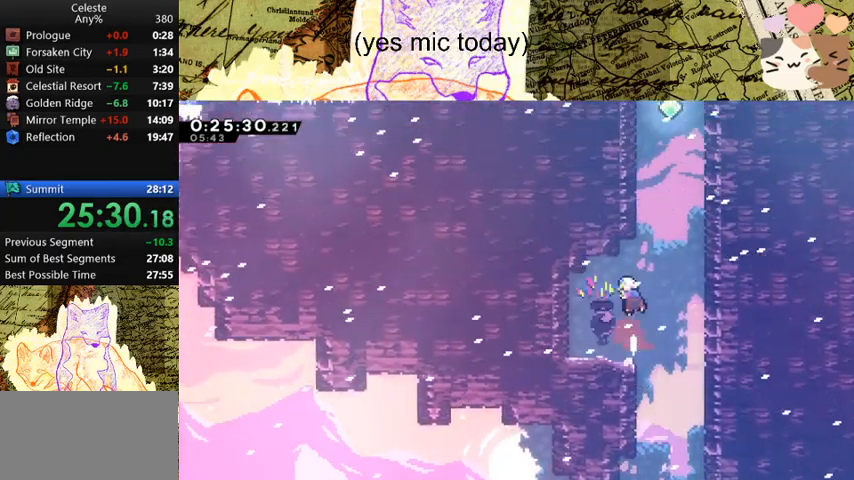
{"keys": ["dash", "w"], "events": [[67, "d", "down"], [67, "dash", "up"], [67, "space", "down"], [300, "d", "up"], [333, "dash", "down"], [400, "space", "up"]]}
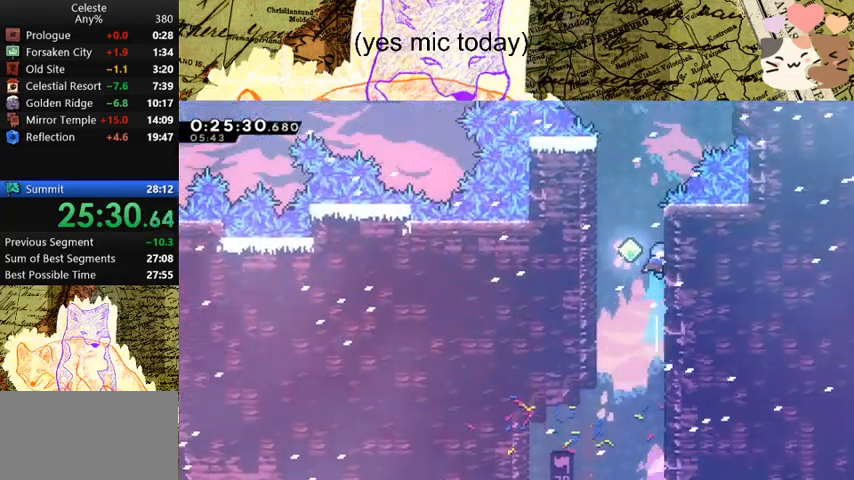
{"keys": ["space", "w"], "events": [[33, "a", "down"], [100, "space", "down"], [133, "dash", "up"], [367, "a", "up"], [433, "space", "up"], [467, "space", "down"]]}
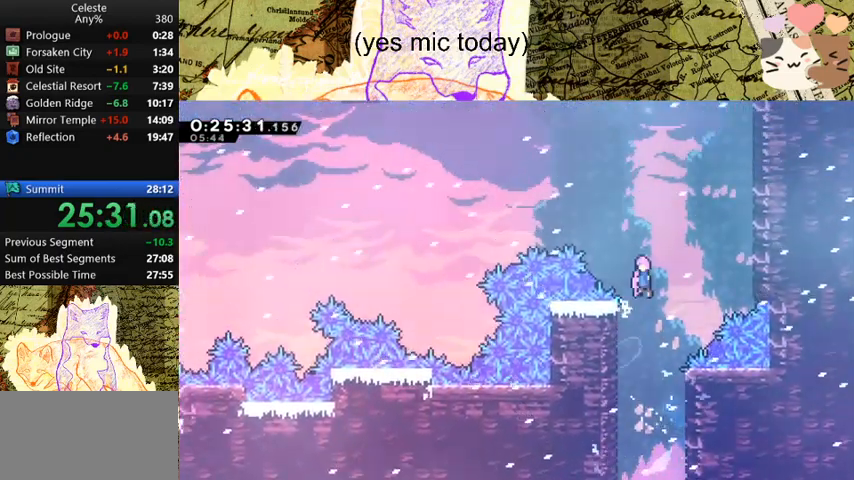
{"keys": ["dash", "w"], "events": [[167, "dash", "down"], [233, "space", "up"], [333, "dash", "up"], [400, "dash", "down"]]}
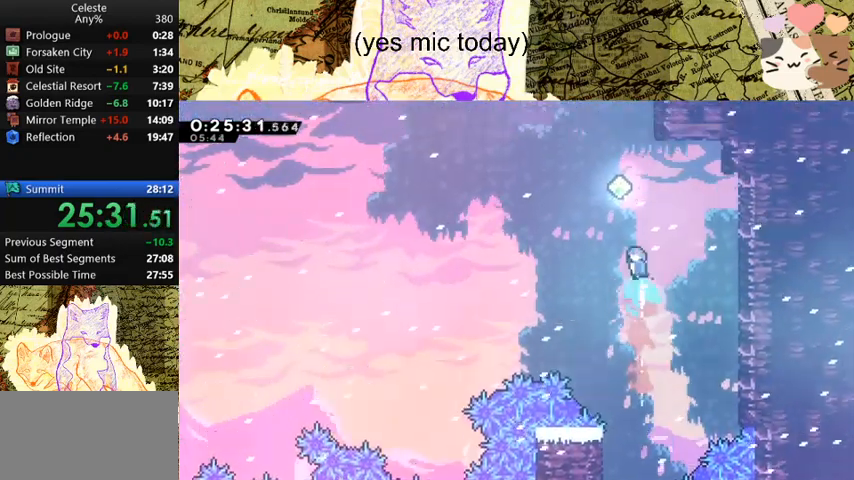
{"keys": ["dash", "w"], "events": [[67, "dash", "up"], [167, "dash", "down"], [367, "dash", "up"], [400, "dash", "down"]]}
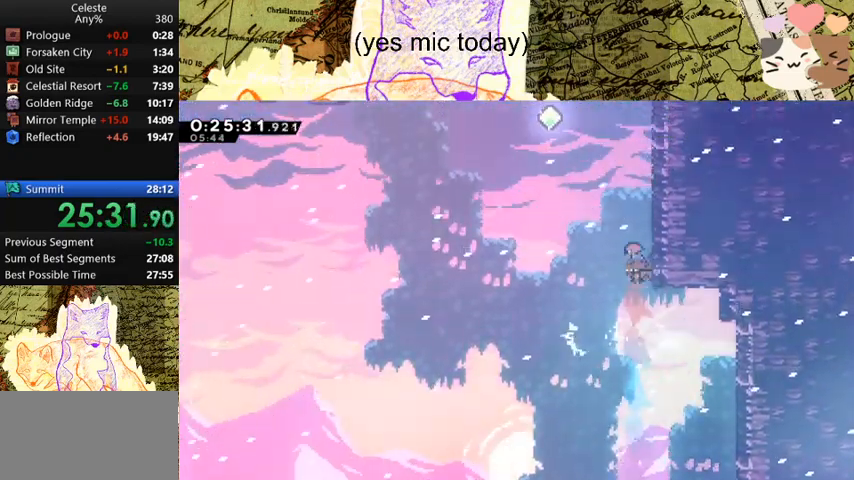
{"keys": ["a", "space", "w"], "events": [[133, "a", "down"], [133, "dash", "up"], [133, "space", "down"]]}
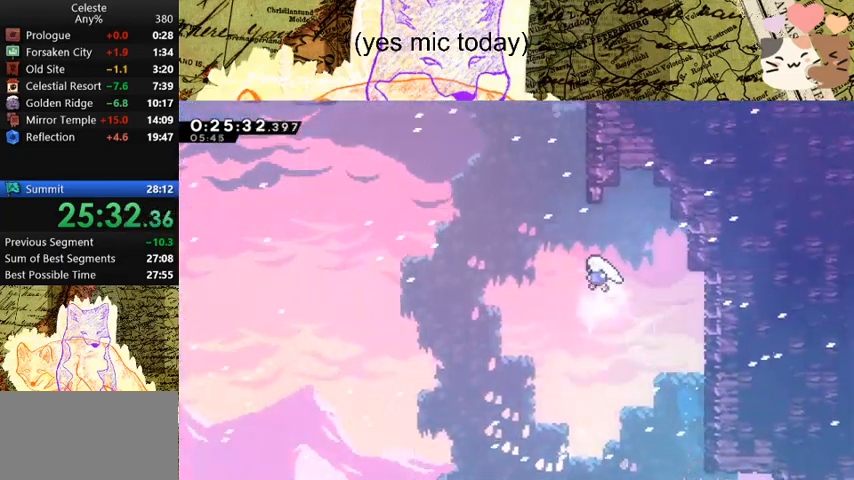
{"keys": ["d", "grab", "space", "w"], "events": [[133, "a", "up"], [167, "dash", "down"], [233, "space", "up"], [367, "grab", "down"], [400, "d", "down"], [467, "dash", "up"], [467, "space", "down"]]}
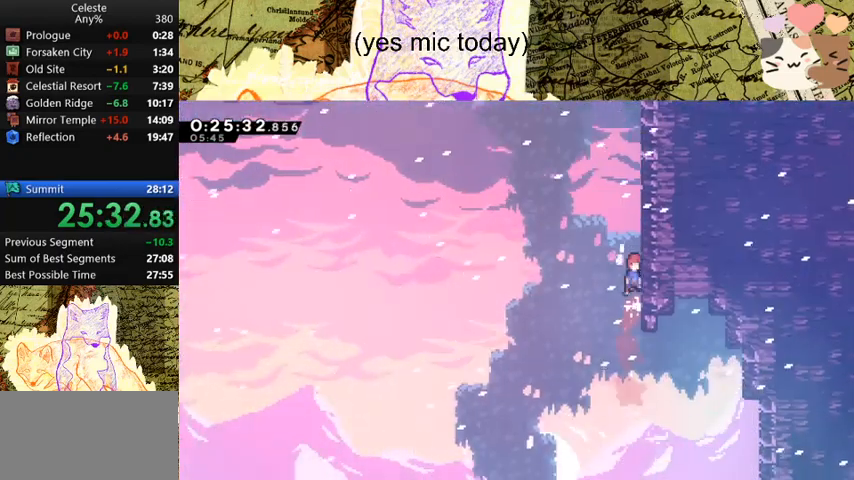
{"keys": ["space", "w"], "events": [[100, "grab", "up"], [133, "d", "up"], [133, "dash", "down"], [200, "space", "up"], [433, "dash", "up"], [433, "space", "down"]]}
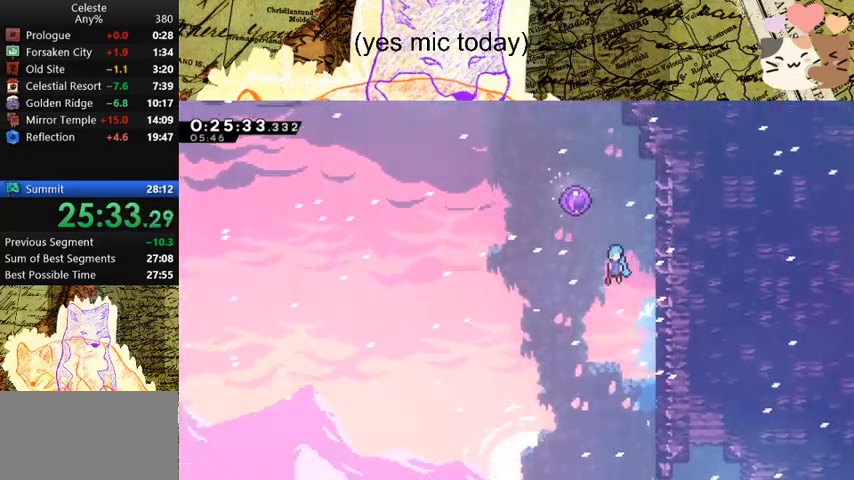
{"keys": [], "events": [[133, "a", "down"], [367, "a", "up"], [367, "space", "up"], [367, "w", "up"]]}
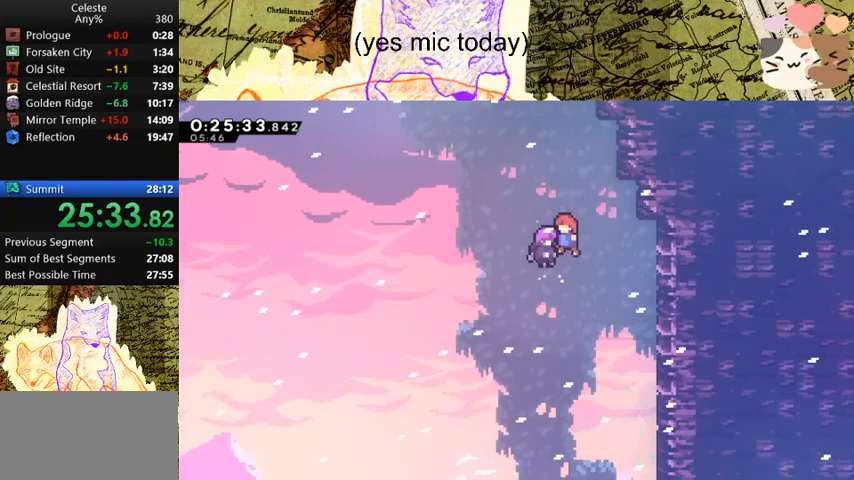
{"keys": [], "events": []}
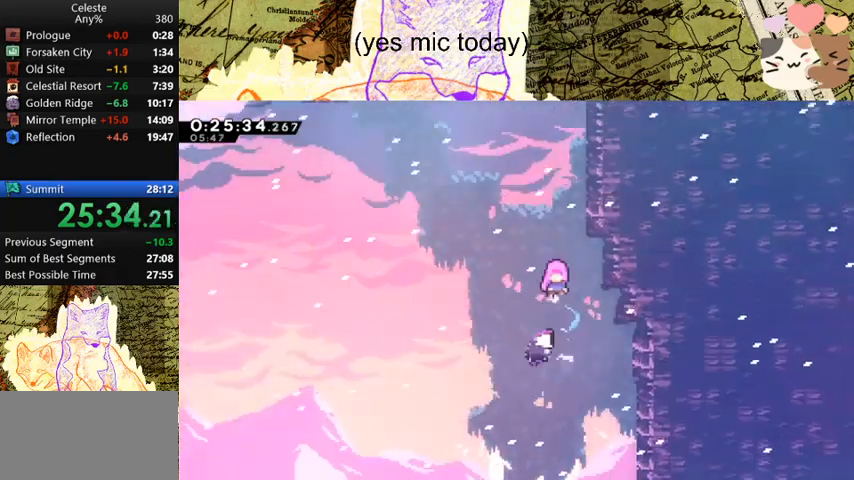
{"keys": [], "events": []}
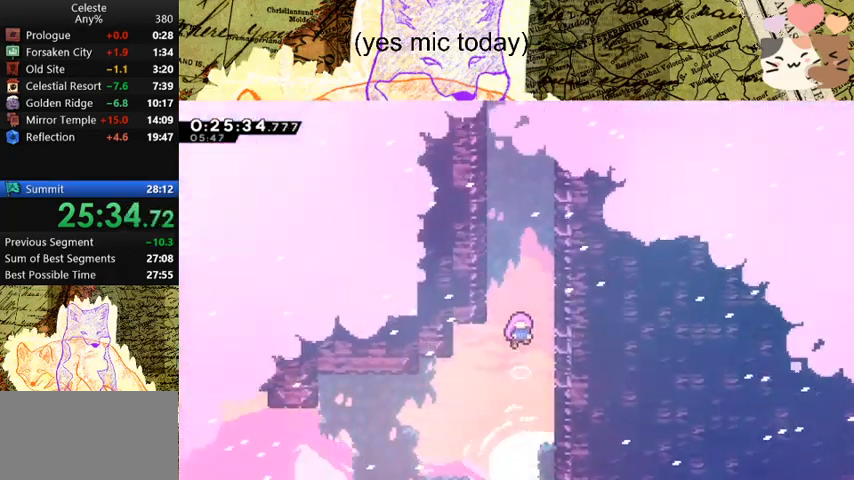
{"keys": [], "events": []}
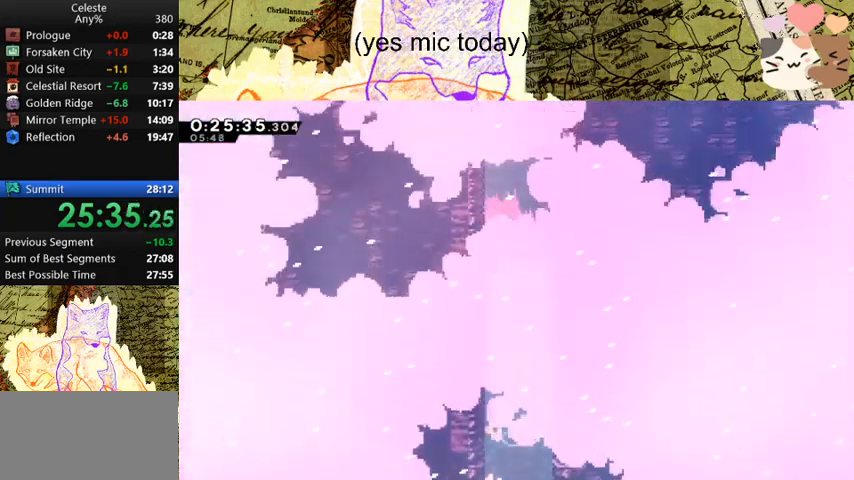
{"keys": [], "events": []}
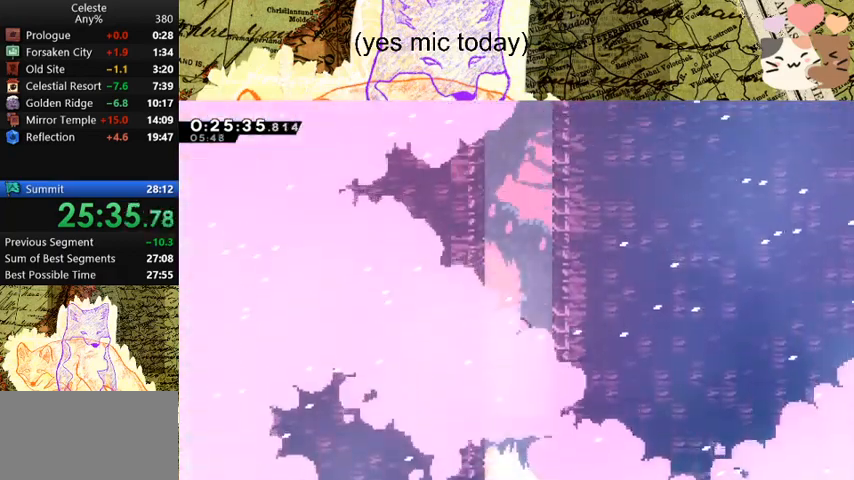
{"keys": [], "events": []}
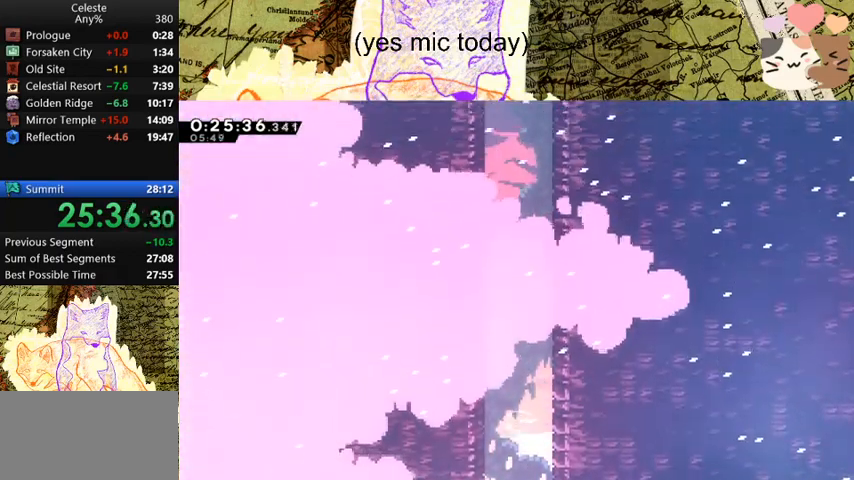
{"keys": [], "events": []}
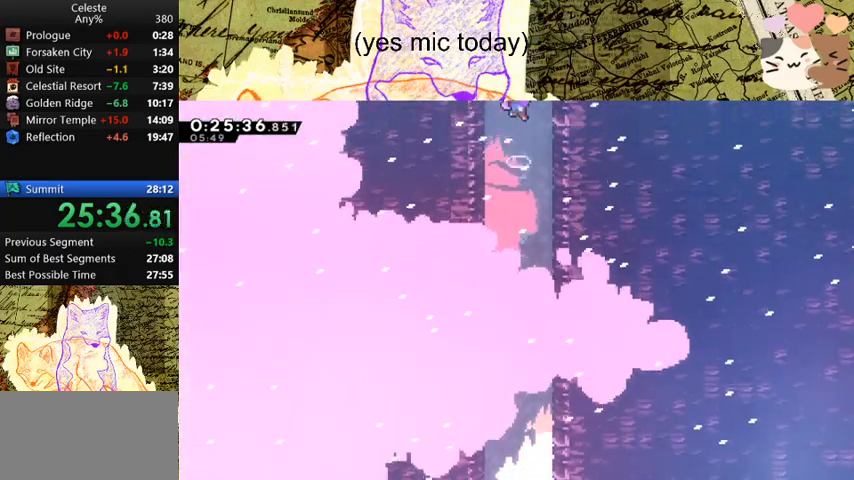
{"keys": [], "events": []}
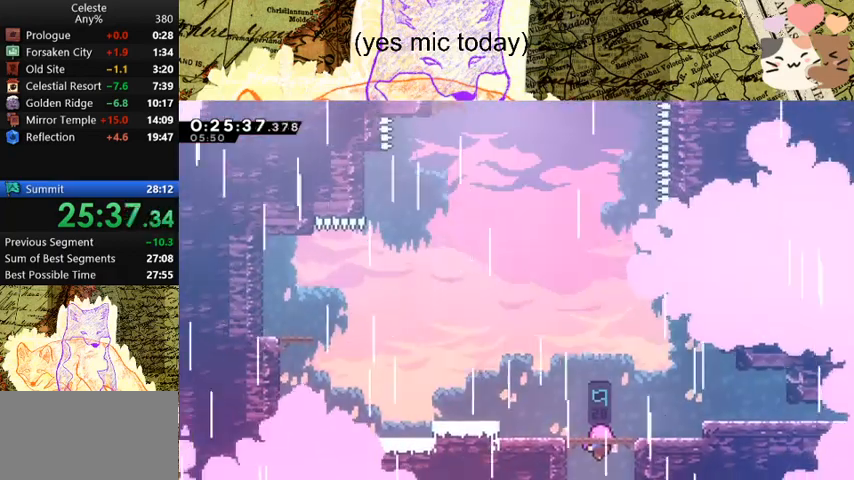
{"keys": [], "events": []}
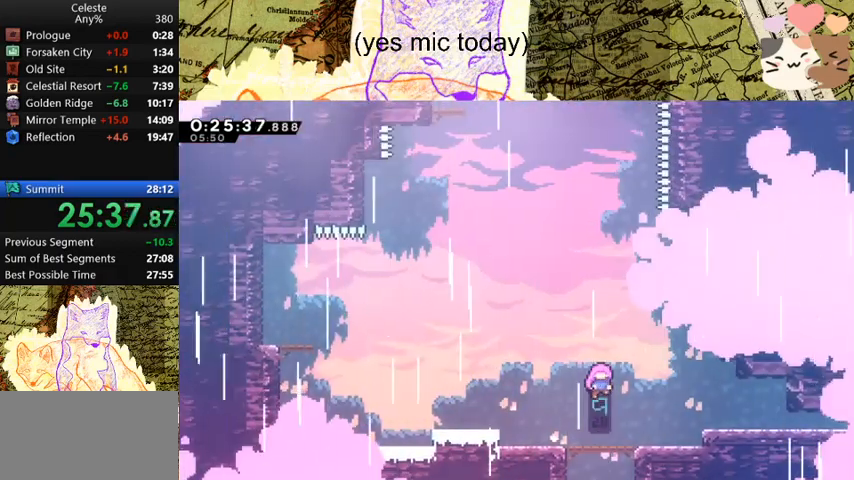
{"keys": [], "events": []}
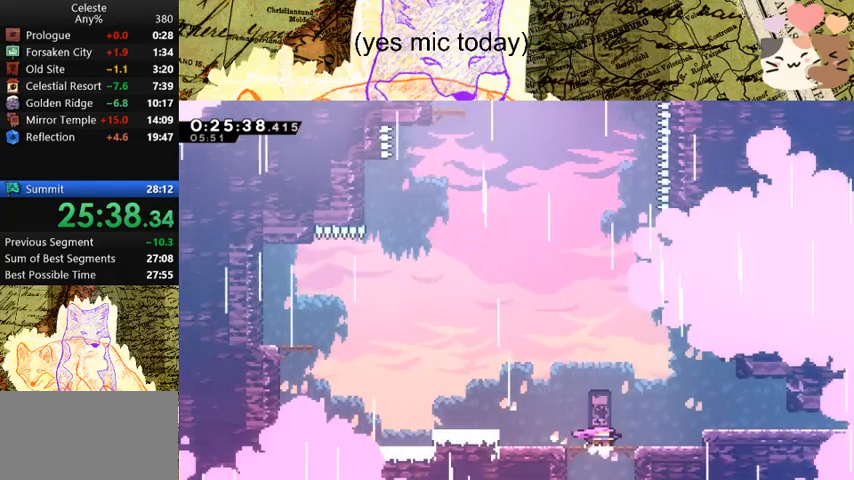
{"keys": ["a", "dash"], "events": [[433, "a", "down"], [467, "dash", "down"]]}
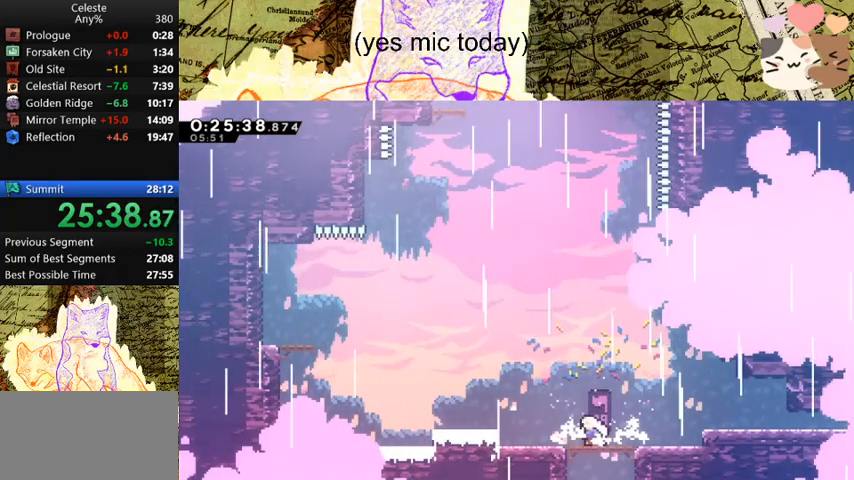
{"keys": ["a", "dash", "space"], "events": [[167, "dash", "up"], [167, "space", "down"], [300, "w", "down"], [333, "dash", "down"], [500, "w", "up"]]}
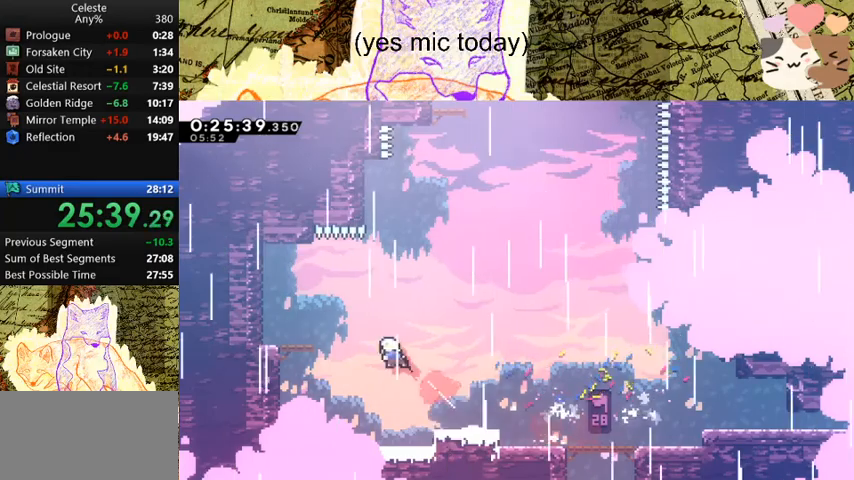
{"keys": ["d", "space"], "events": [[33, "dash", "up"], [133, "dash", "down"], [133, "space", "up"], [267, "d", "down"], [300, "a", "up"], [300, "dash", "up"], [300, "space", "down"]]}
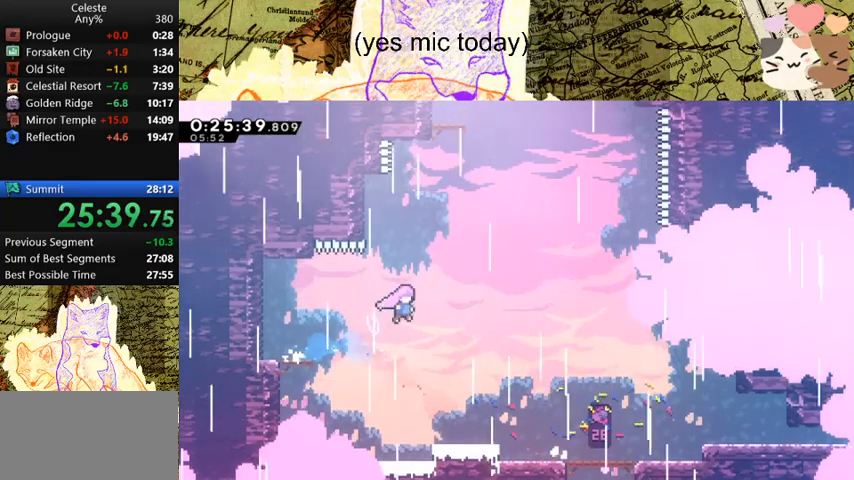
{"keys": ["dash", "space", "w"], "events": [[100, "w", "down"], [133, "d", "up"], [133, "dash", "down"], [333, "dash", "up"], [467, "dash", "down"]]}
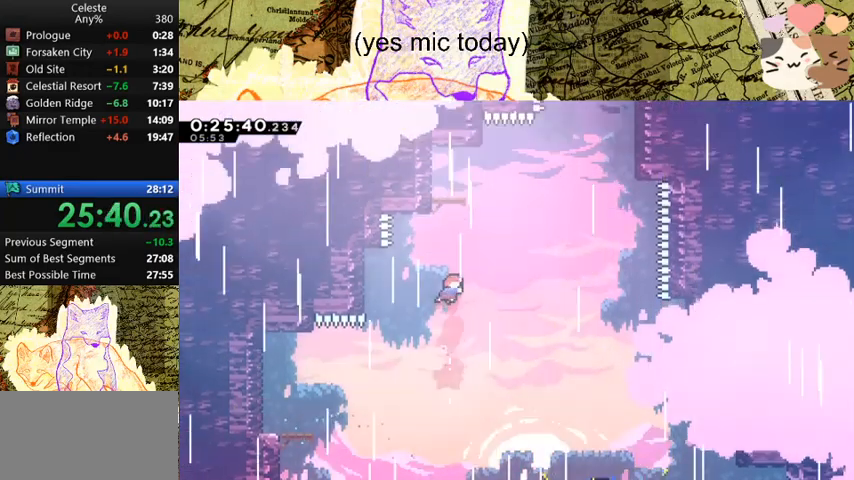
{"keys": ["d", "dash", "space"], "events": [[167, "dash", "up"], [167, "space", "up"], [233, "w", "up"], [400, "d", "down"], [400, "dash", "down"], [500, "space", "down"]]}
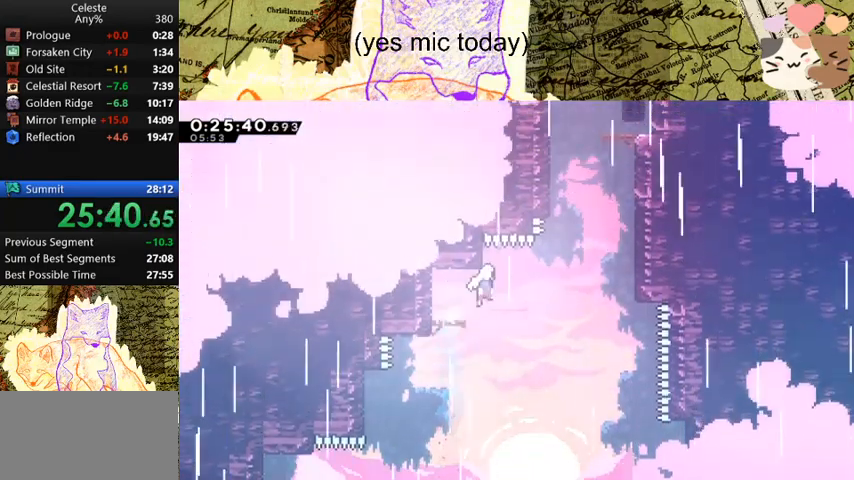
{"keys": ["d", "space", "w"], "events": [[133, "dash", "up"], [133, "space", "up"], [200, "dash", "down"], [200, "w", "down"], [233, "d", "up"], [433, "d", "down"], [433, "space", "down"], [467, "dash", "up"]]}
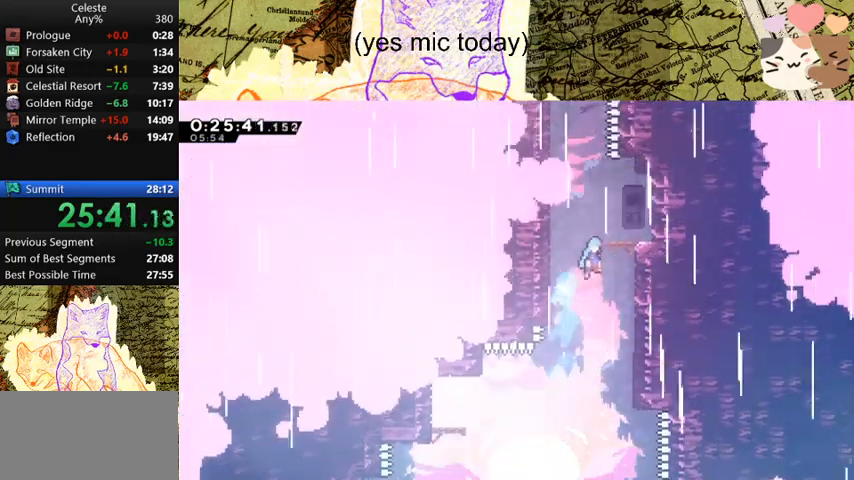
{"keys": ["dash", "w"], "events": [[133, "space", "up"], [200, "d", "up"], [333, "dash", "down"]]}
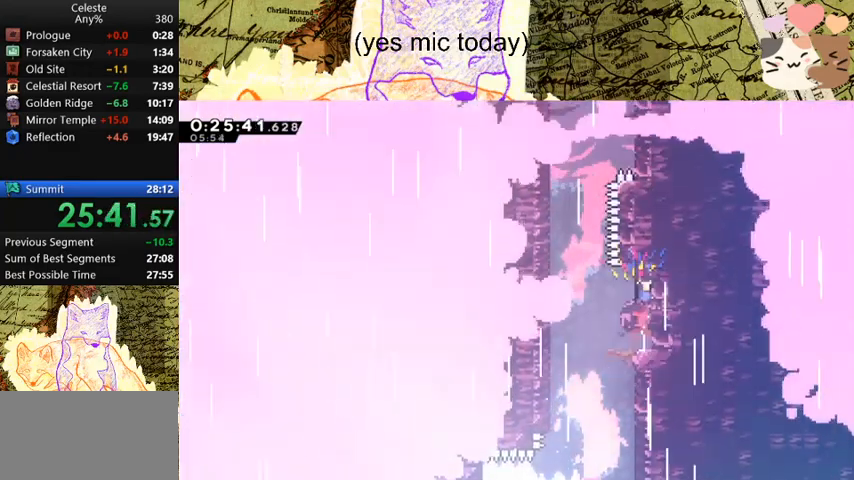
{"keys": ["dash", "w"], "events": [[33, "a", "down"], [67, "dash", "up"], [67, "space", "down"], [367, "a", "up"], [367, "dash", "down"], [400, "space", "up"]]}
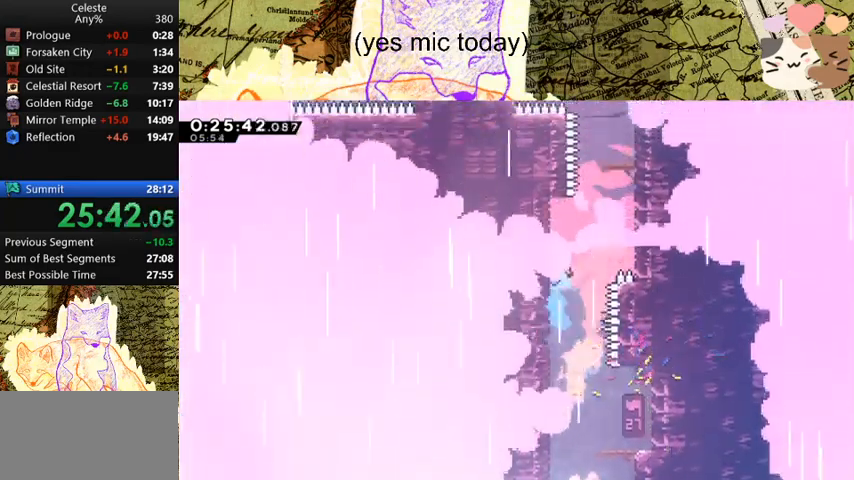
{"keys": ["w"], "events": [[67, "d", "down"], [100, "dash", "up"], [100, "space", "down"], [300, "space", "up"], [333, "d", "up"]]}
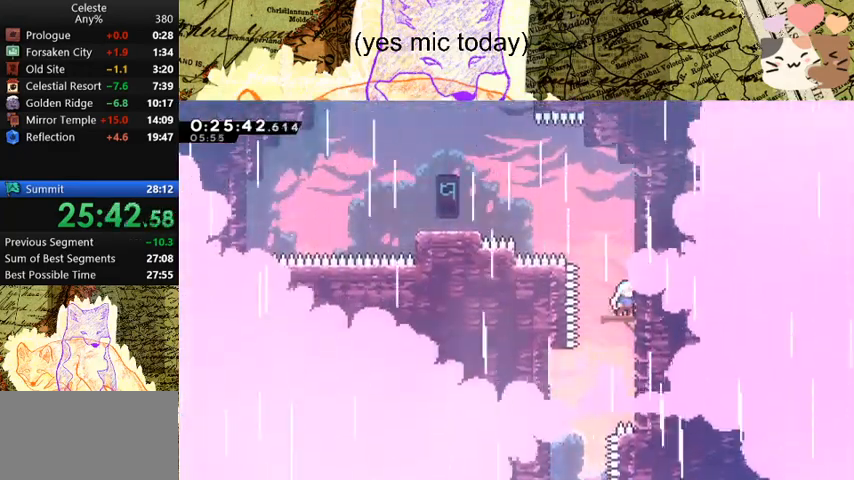
{"keys": ["a", "dash"], "events": [[67, "a", "down"], [67, "dash", "down"], [67, "grab", "down"], [233, "space", "down"], [267, "dash", "up"], [433, "grab", "up"], [433, "w", "up"], [467, "dash", "down"], [500, "space", "up"]]}
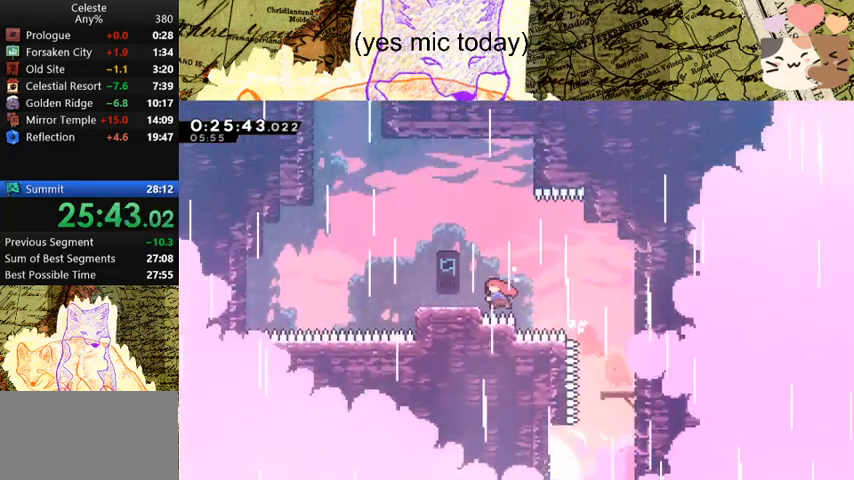
{"keys": ["dash", "w"], "events": [[167, "space", "down"], [200, "dash", "up"], [333, "dash", "down"], [400, "a", "up"], [400, "w", "down"], [433, "space", "up"]]}
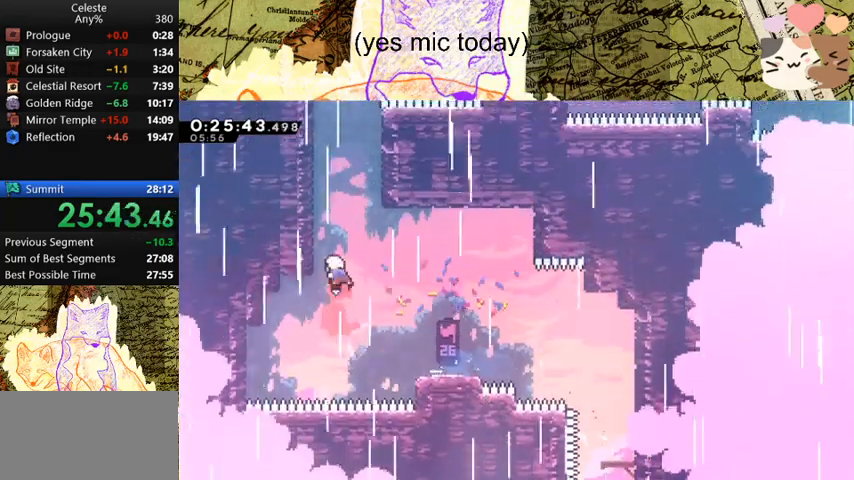
{"keys": ["dash", "space", "w"], "events": [[33, "a", "down"], [33, "grab", "down"], [100, "dash", "up"], [267, "space", "down"], [467, "a", "up"], [467, "grab", "up"], [500, "dash", "down"]]}